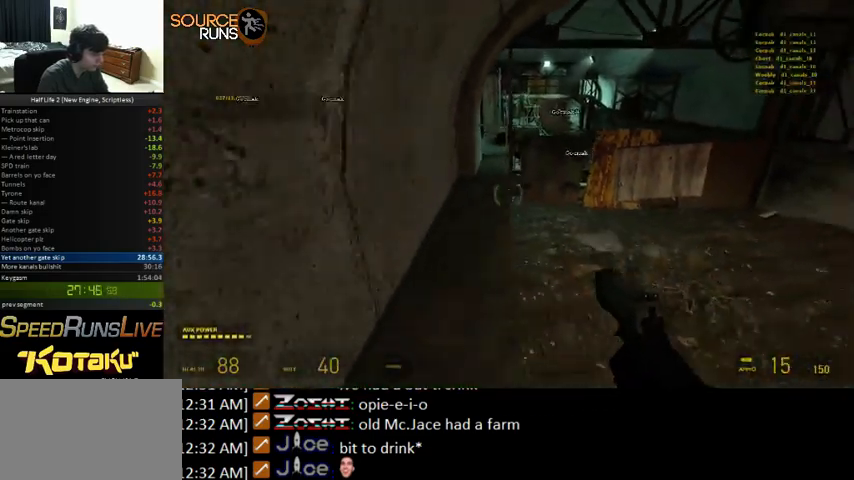
Gameplay with keyboard and mouse; each line is a JSON object with the keys and mouse buttons held at the frame after it. "events" lists presses ("down") and releases ("up") of "0", "1", "3", "4", "5", "a", "alt", "c", "ctrl", "d", "e", "f", "q", "r", "s", "shift", "space", "tab", "v", "w", "x", "z", "mouse_left" and "mouse_right" between this image and that frame as [ms after this image, input, new state], when the widget could be followed in between. "mouse_left", "mouse_right" = the "left", "right" buttons of the "mouse" list. No other keys are recorded. Mouse movement is not recorded. Not read: 2.
{"keys": ["0", "a", "ctrl"], "mouse": [], "events": [[33, "0", "up"], [167, "0", "down"], [233, "d", "down"], [267, "d", "up"], [467, "a", "down"]]}
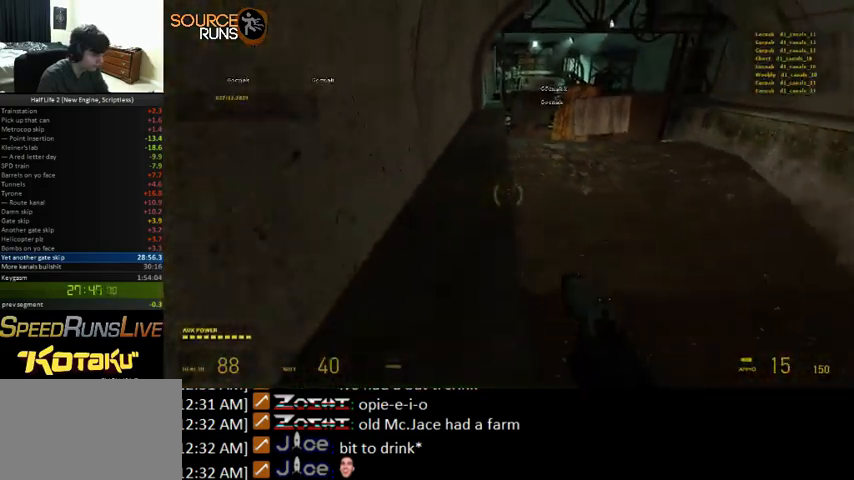
{"keys": ["0", "ctrl"], "mouse": [], "events": [[33, "a", "up"], [200, "d", "down"], [233, "d", "up"]]}
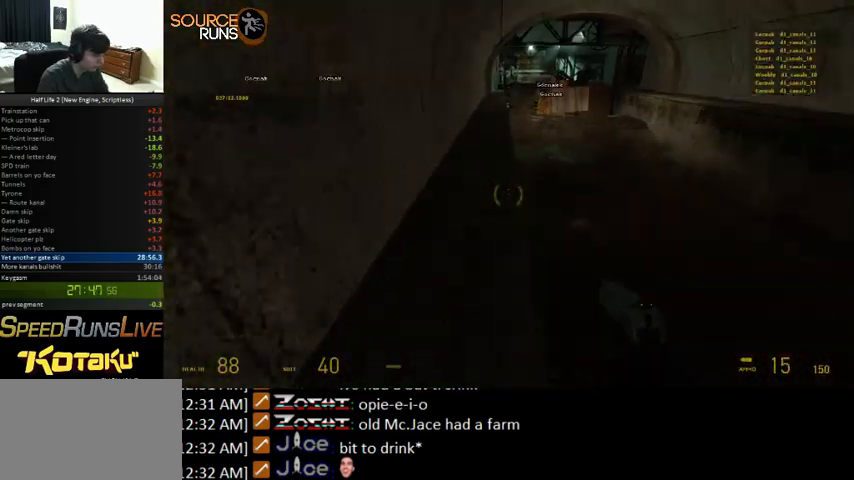
{"keys": ["0", "ctrl"], "mouse": [], "events": []}
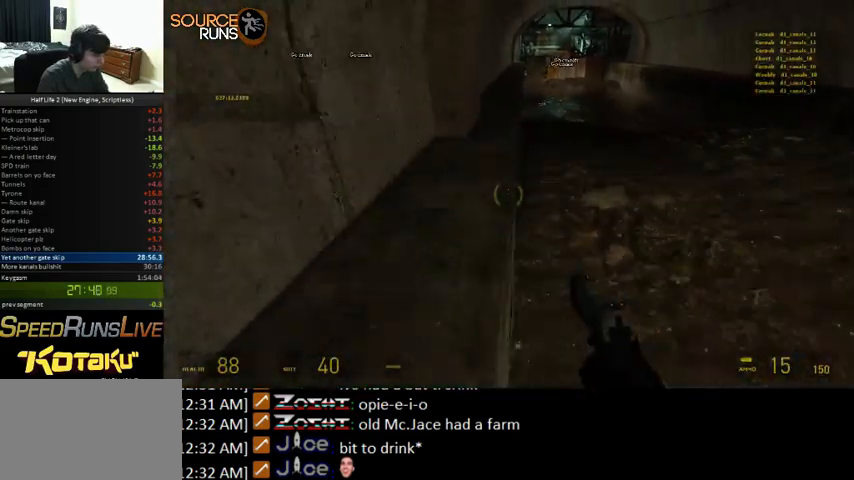
{"keys": ["0", "ctrl"], "mouse": [], "events": []}
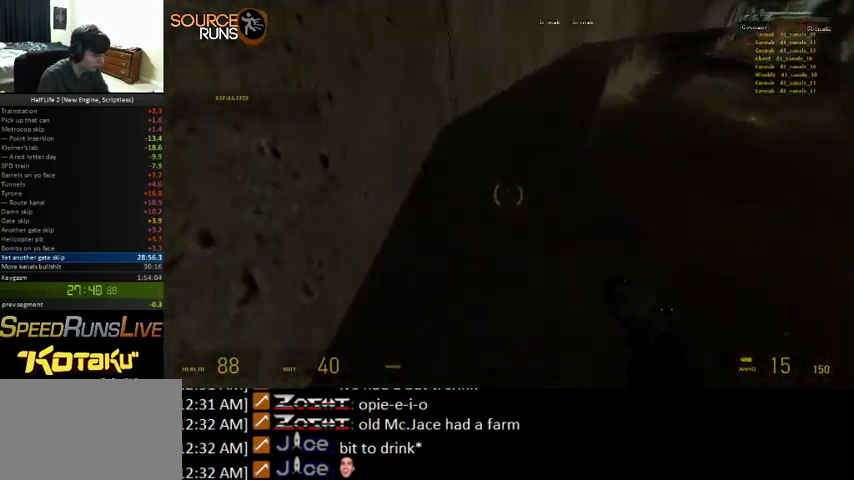
{"keys": ["0", "ctrl", "d"], "mouse": [], "events": [[267, "d", "down"]]}
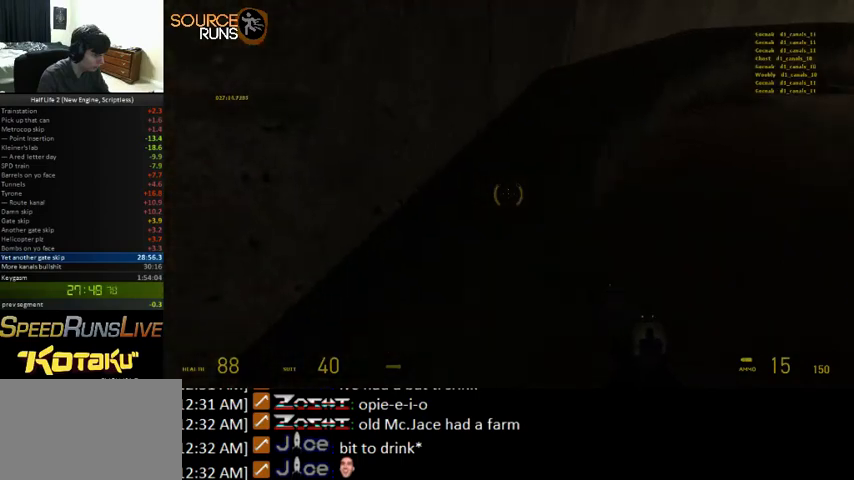
{"keys": ["0", "d"], "mouse": [], "events": [[167, "a", "down"], [200, "d", "up"], [367, "d", "down"], [400, "a", "up"], [400, "ctrl", "up"]]}
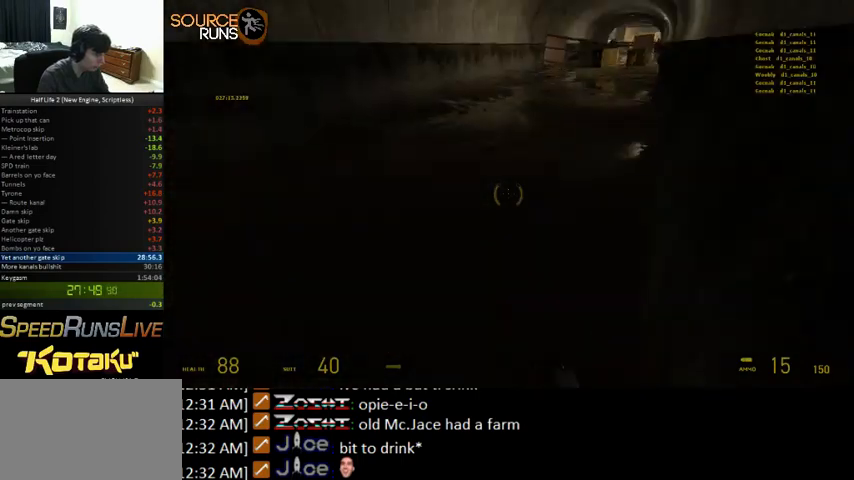
{"keys": ["d", "shift", "w"], "mouse": [], "events": [[67, "w", "down"], [100, "0", "up"], [200, "d", "up"], [200, "shift", "down"], [333, "a", "down"], [467, "a", "up"], [467, "d", "down"]]}
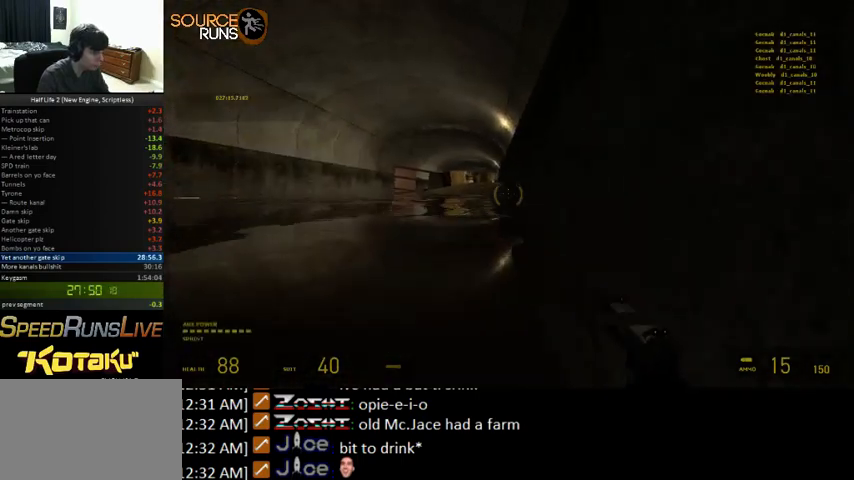
{"keys": ["shift", "w"], "mouse": [], "events": [[33, "d", "up"]]}
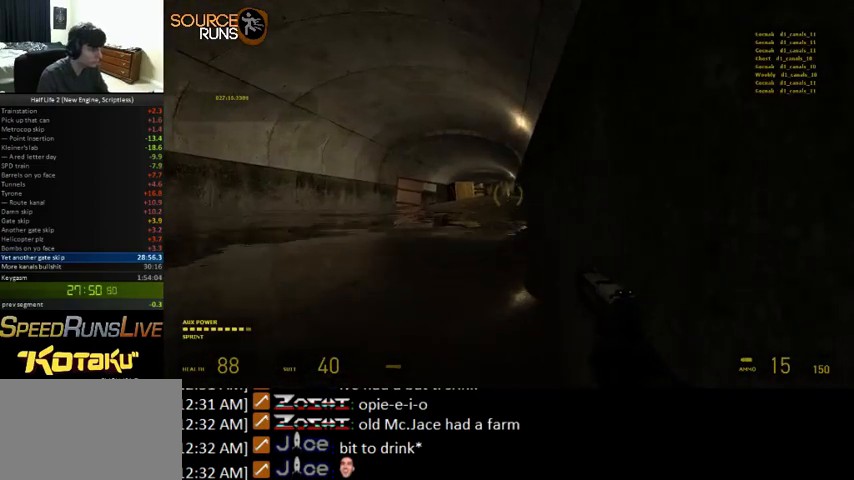
{"keys": ["shift", "w"], "mouse": [], "events": []}
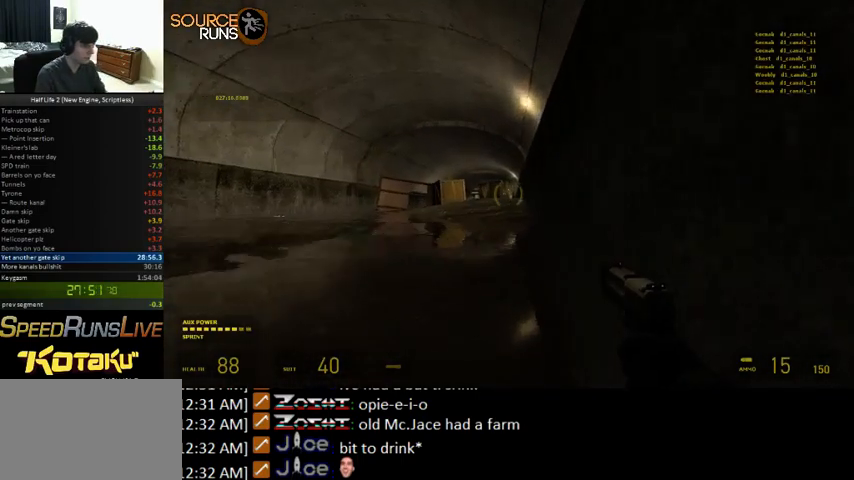
{"keys": ["shift", "w"], "mouse": [], "events": []}
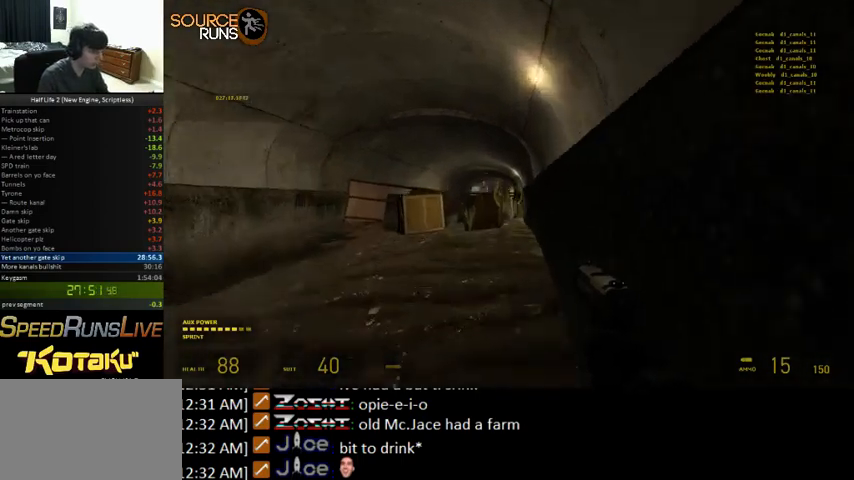
{"keys": ["0", "ctrl", "d"], "mouse": [], "events": [[300, "d", "down"], [333, "shift", "up"], [367, "w", "up"], [467, "ctrl", "down"], [500, "0", "down"]]}
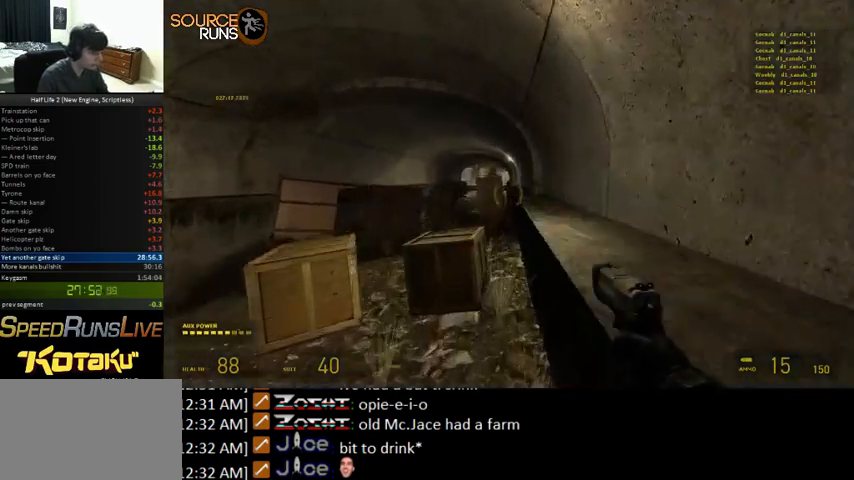
{"keys": ["shift", "w"], "mouse": [], "events": [[33, "w", "down"], [133, "ctrl", "up"], [200, "d", "up"], [367, "shift", "down"], [467, "0", "up"]]}
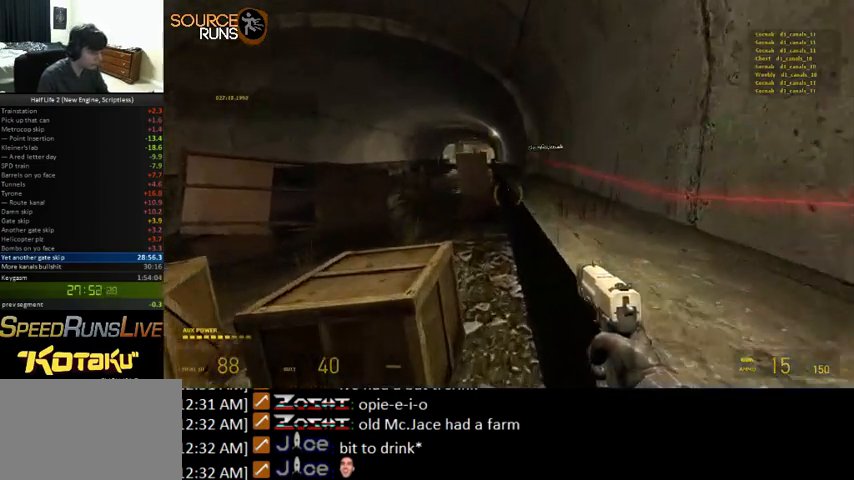
{"keys": ["0", "w"], "mouse": [], "events": [[67, "shift", "up"], [133, "w", "up"], [233, "d", "down"], [267, "0", "down"], [267, "ctrl", "down"], [300, "w", "down"], [433, "ctrl", "up"], [433, "d", "up"]]}
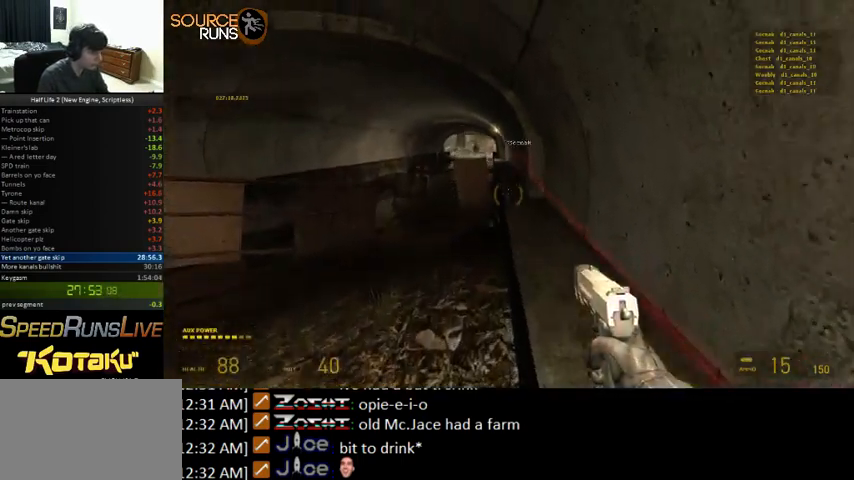
{"keys": ["0", "a", "ctrl", "w"], "mouse": [], "events": [[133, "shift", "down"], [200, "0", "up"], [333, "0", "down"], [433, "shift", "up"], [467, "a", "down"], [500, "ctrl", "down"]]}
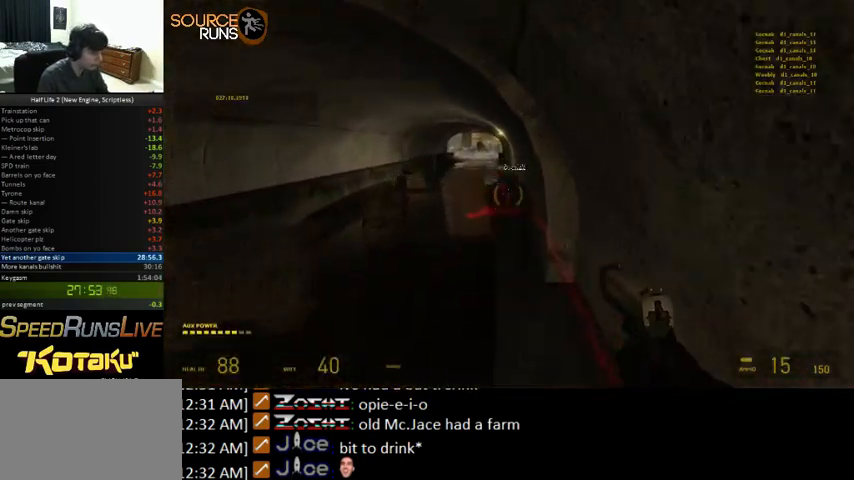
{"keys": ["0", "a", "ctrl"], "mouse": [], "events": [[33, "w", "up"], [367, "0", "up"], [467, "0", "down"]]}
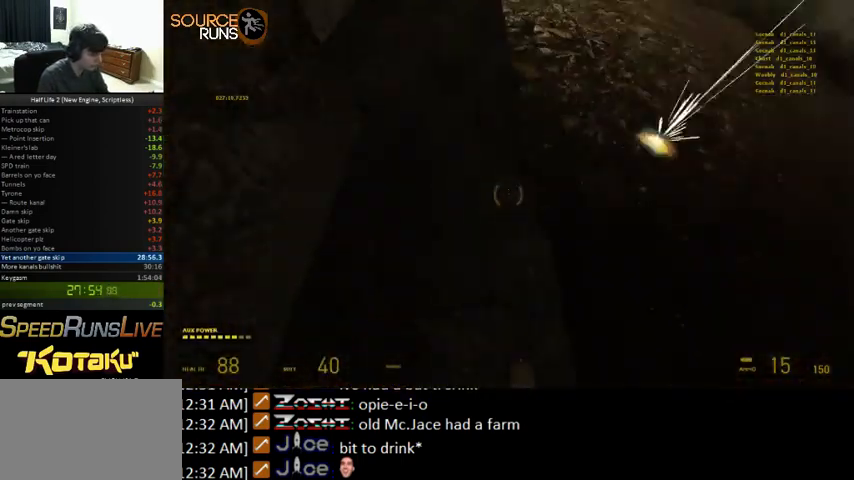
{"keys": ["0", "ctrl"], "mouse": [], "events": [[333, "a", "up"]]}
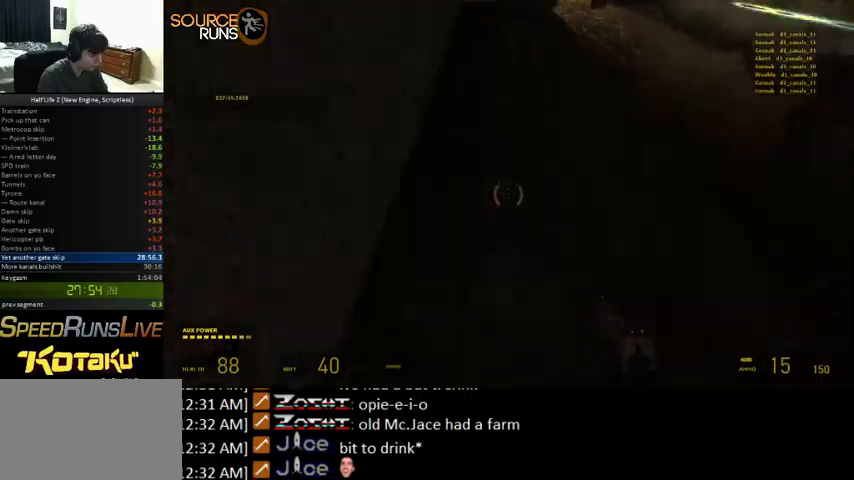
{"keys": ["0", "a", "ctrl"], "mouse": [], "events": [[100, "d", "down"], [333, "d", "up"], [433, "a", "down"]]}
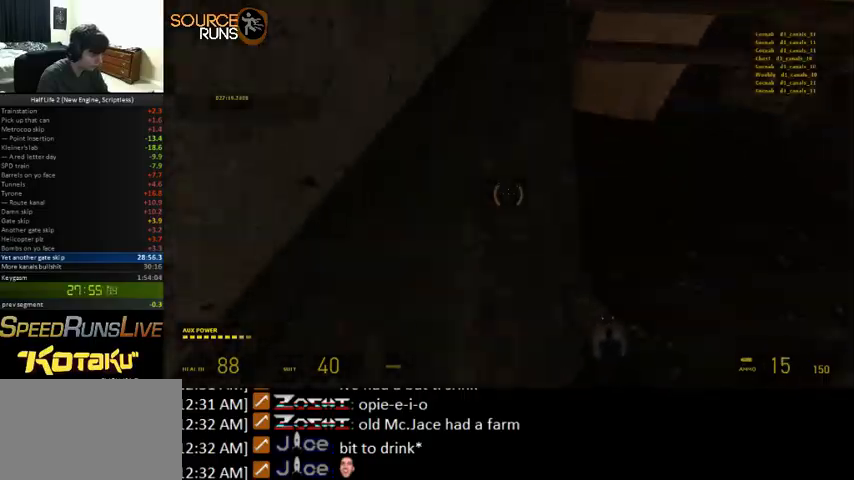
{"keys": ["0", "a", "ctrl"], "mouse": [], "events": [[67, "a", "up"], [333, "a", "down"]]}
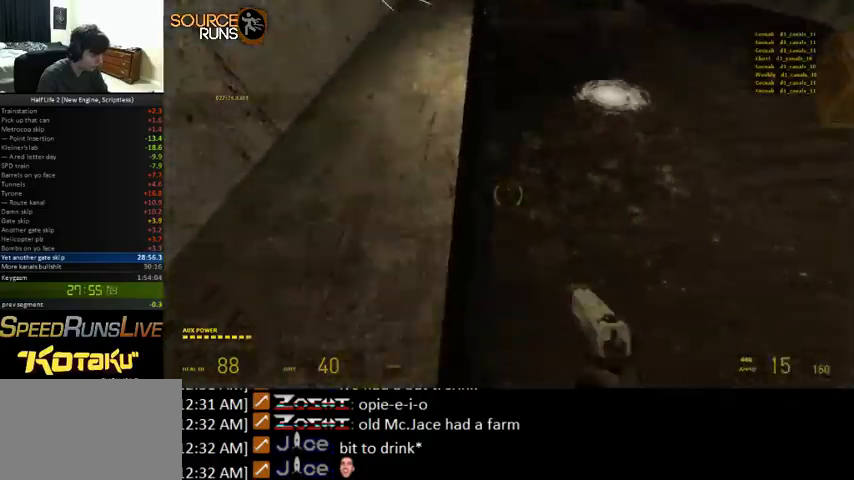
{"keys": ["0", "a", "ctrl", "d"], "mouse": [], "events": [[33, "0", "up"], [67, "0", "down"], [100, "a", "up"], [133, "d", "down"], [467, "a", "down"]]}